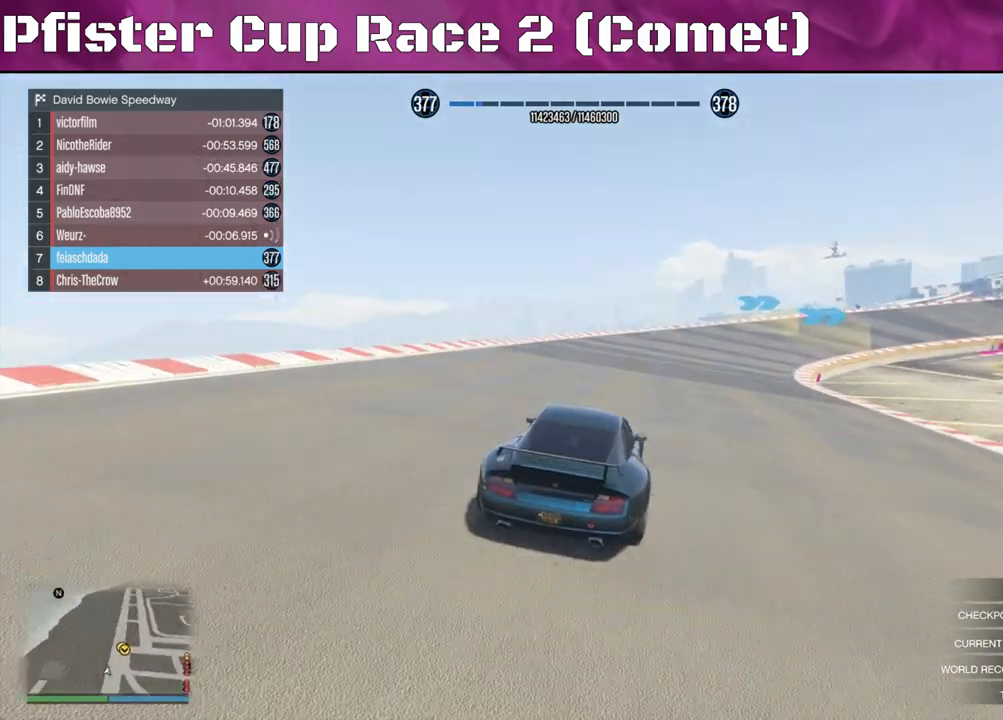
Gameplay with a controller (PlayStation layout); each line is a JSON object with the inputs held at the frame after it. "events" lists button and stick changes between this image and that frame as [ms after this image, input, new state], when the widget could be followed in between.
{"buttons": ["R2"], "left_stick": "center", "right_stick": "center", "events": [[100, "left_stick", "center"], [200, "left_stick", "right"], [400, "left_stick", "center"]]}
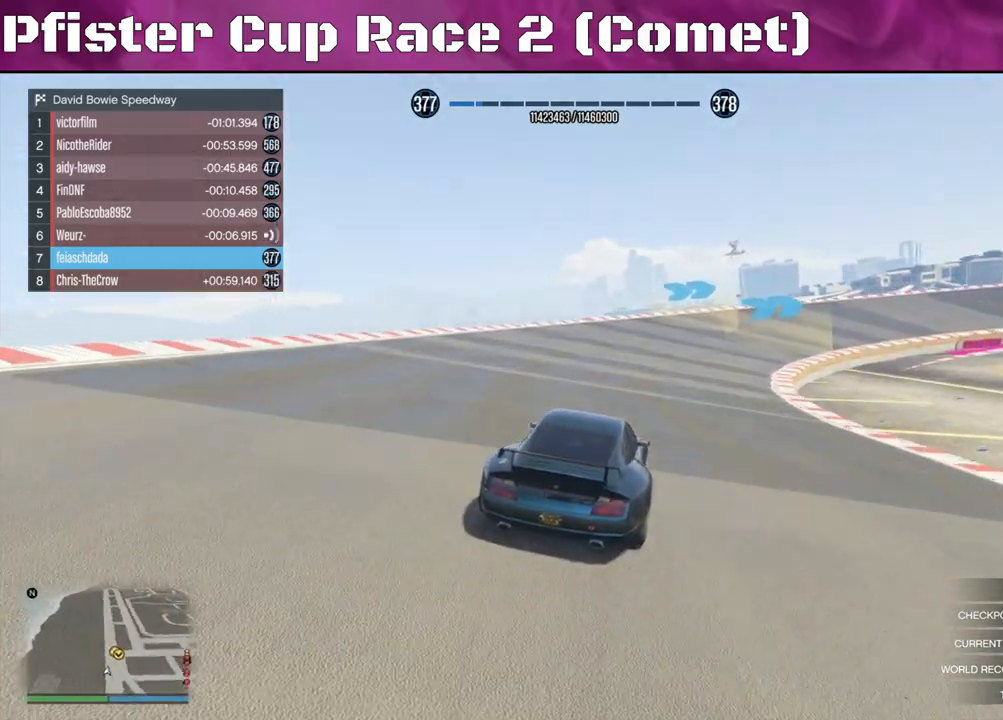
{"buttons": ["R2"], "left_stick": "right", "right_stick": "right", "events": [[67, "left_stick", "right"], [400, "left_stick", "center"], [500, "left_stick", "right"], [500, "right_stick", "right"]]}
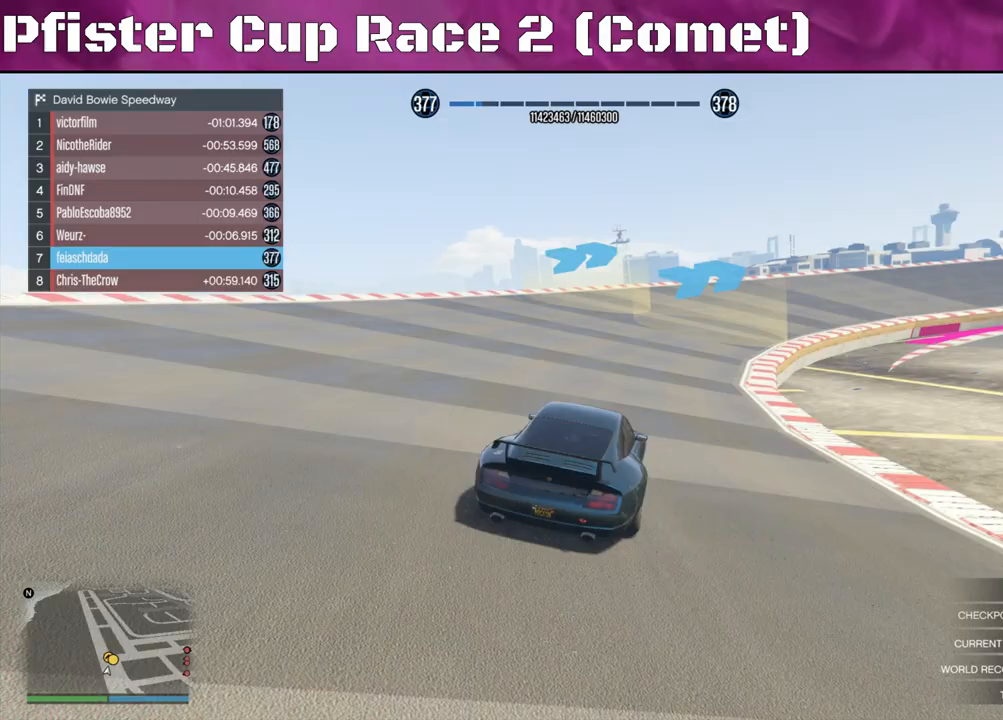
{"buttons": ["R2"], "left_stick": "center", "right_stick": "right", "events": [[167, "left_stick", "center"], [233, "left_stick", "right"], [400, "left_stick", "center"]]}
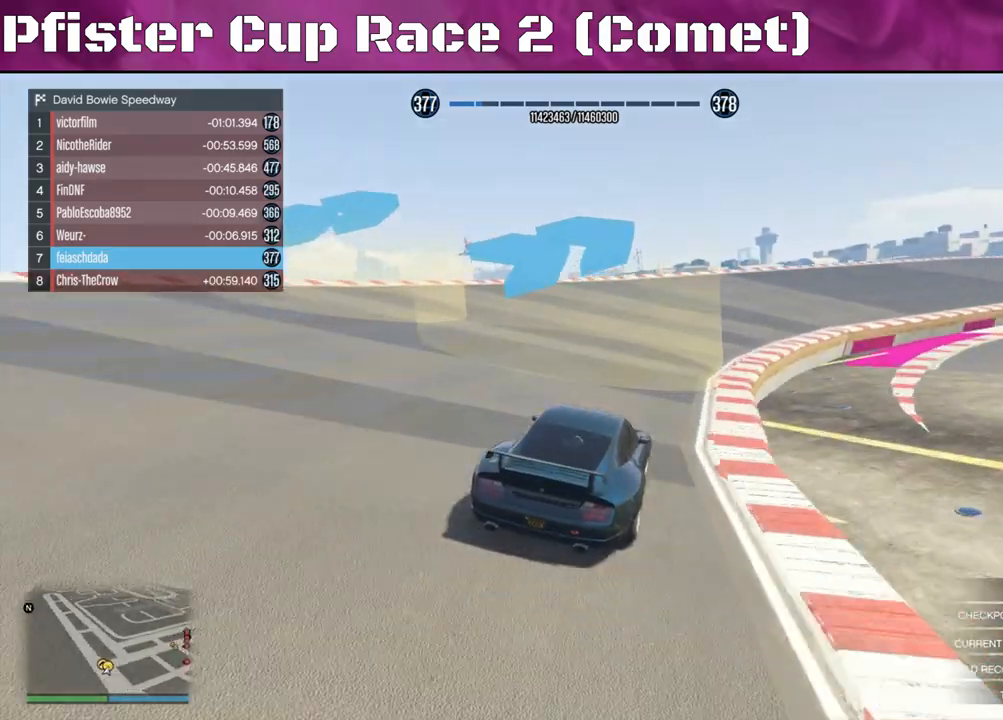
{"buttons": ["R2"], "left_stick": "center", "right_stick": "right", "events": [[67, "left_stick", "right"], [200, "left_stick", "center"], [300, "left_stick", "right"], [467, "left_stick", "center"]]}
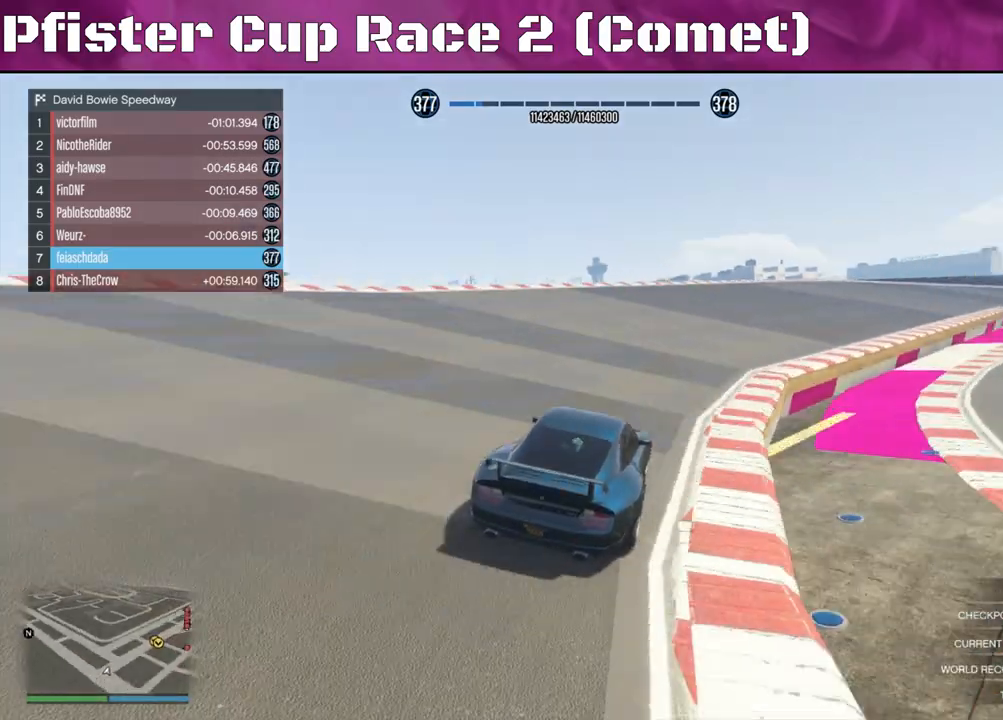
{"buttons": ["R2"], "left_stick": "right", "right_stick": "center", "events": [[200, "left_stick", "right"], [300, "left_stick", "center"], [467, "left_stick", "right"], [500, "right_stick", "center"]]}
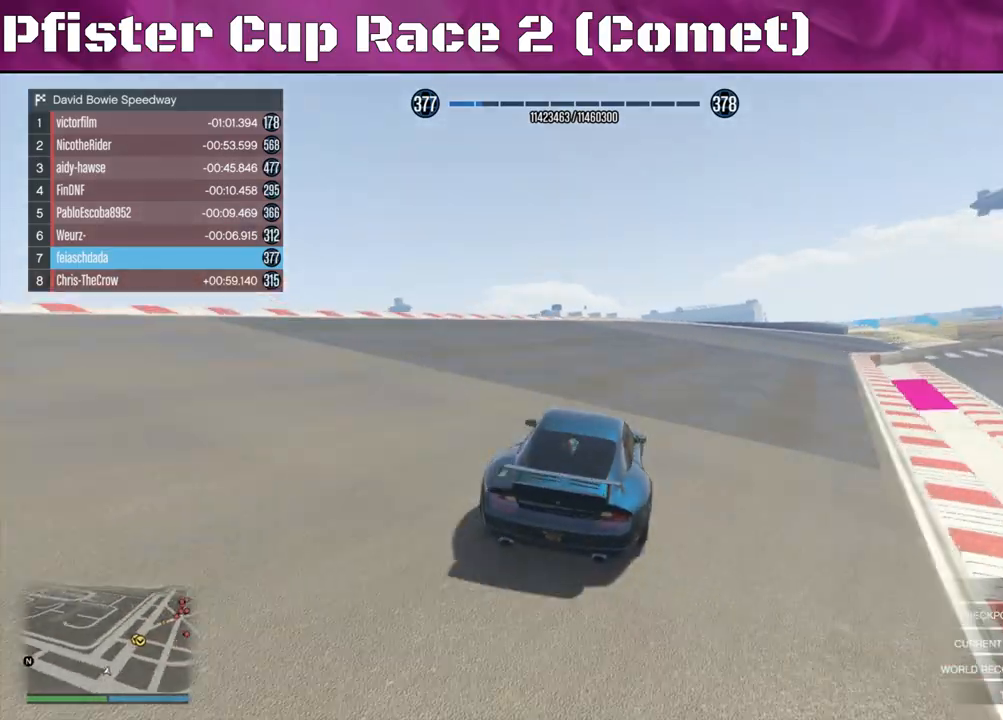
{"buttons": ["R2"], "left_stick": "right", "right_stick": "center", "events": [[100, "left_stick", "center"], [200, "left_stick", "right"], [333, "left_stick", "center"], [500, "left_stick", "right"]]}
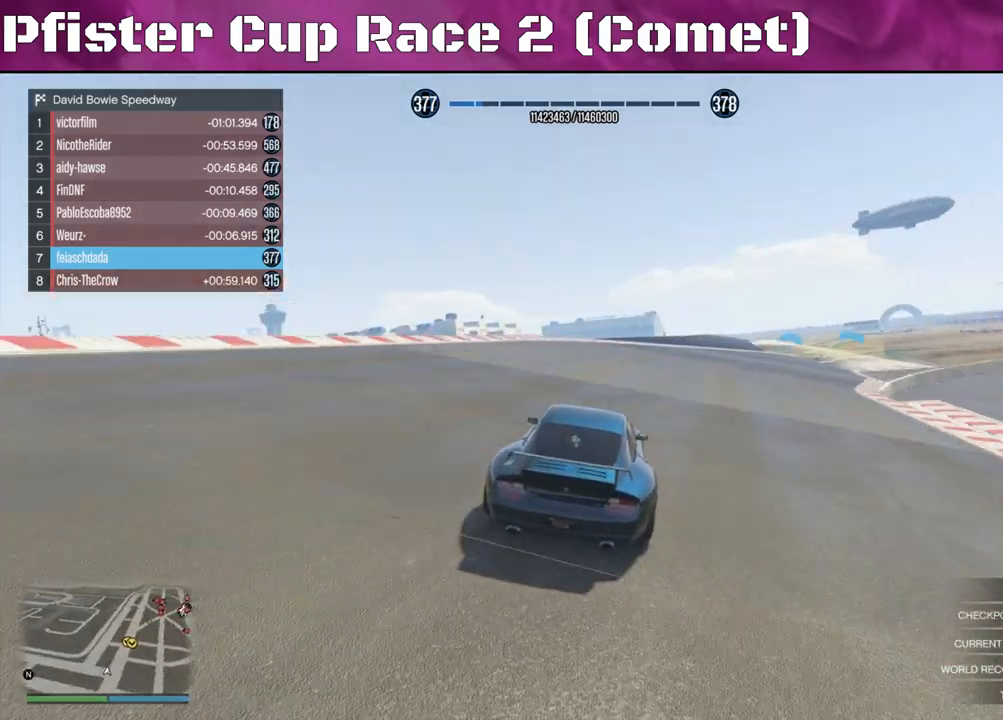
{"buttons": ["R2"], "left_stick": "center", "right_stick": "center", "events": [[167, "left_stick", "center"]]}
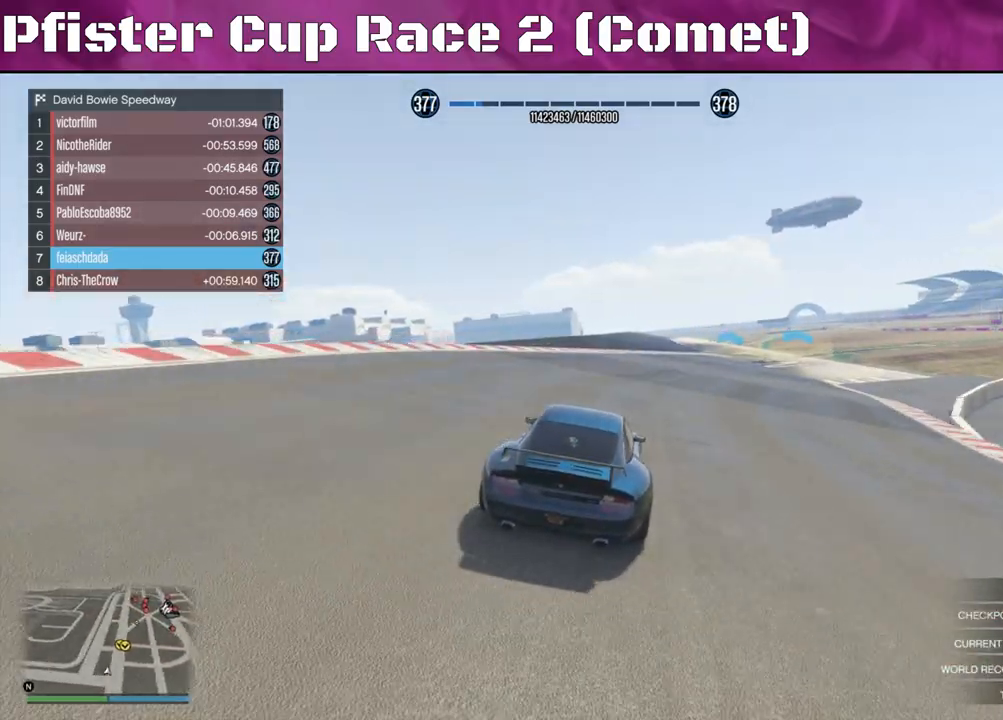
{"buttons": ["R2"], "left_stick": "right", "right_stick": "center", "events": [[200, "left_stick", "right"], [333, "left_stick", "center"], [500, "left_stick", "right"]]}
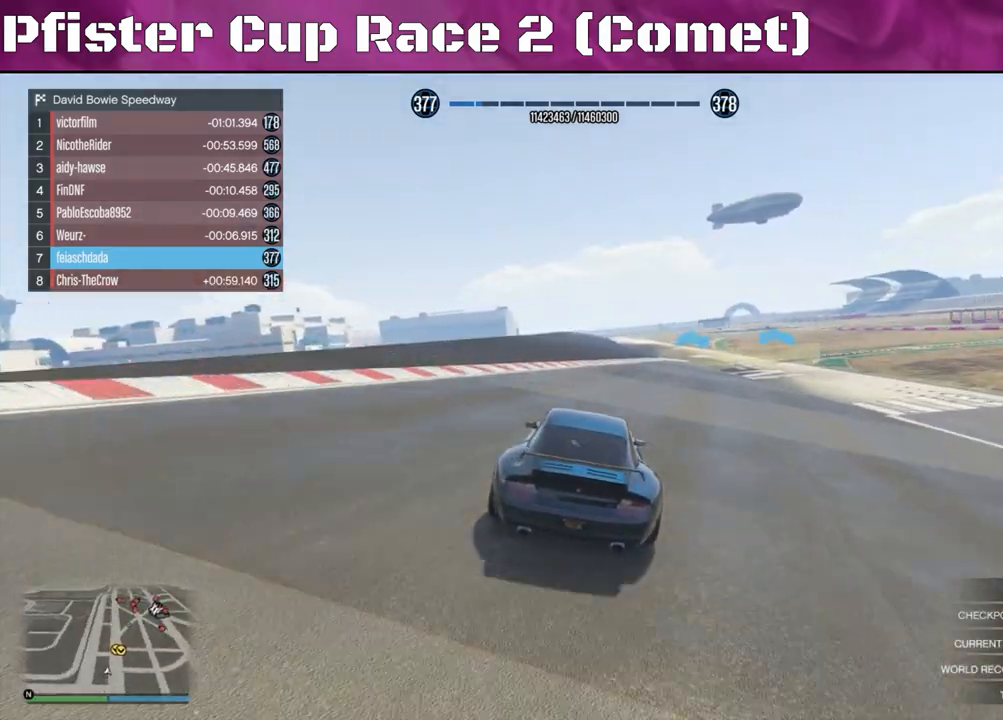
{"buttons": ["R2"], "left_stick": "right", "right_stick": "center", "events": [[167, "left_stick", "center"], [400, "left_stick", "right"]]}
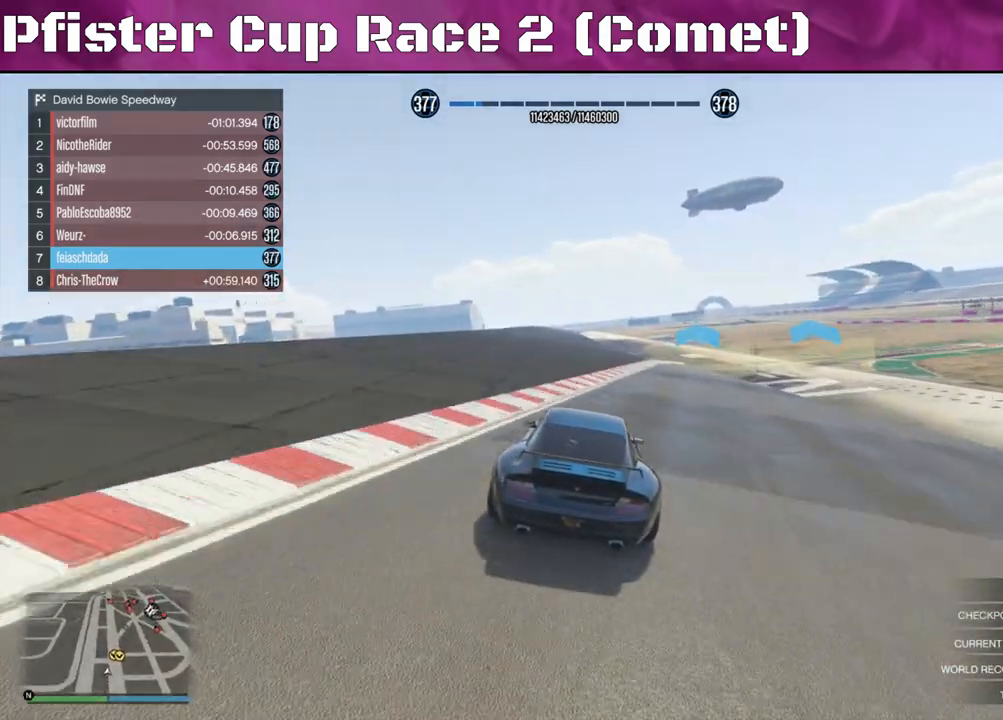
{"buttons": ["R2"], "left_stick": "center", "right_stick": "center", "events": [[133, "left_stick", "center"], [300, "left_stick", "right"], [467, "left_stick", "center"]]}
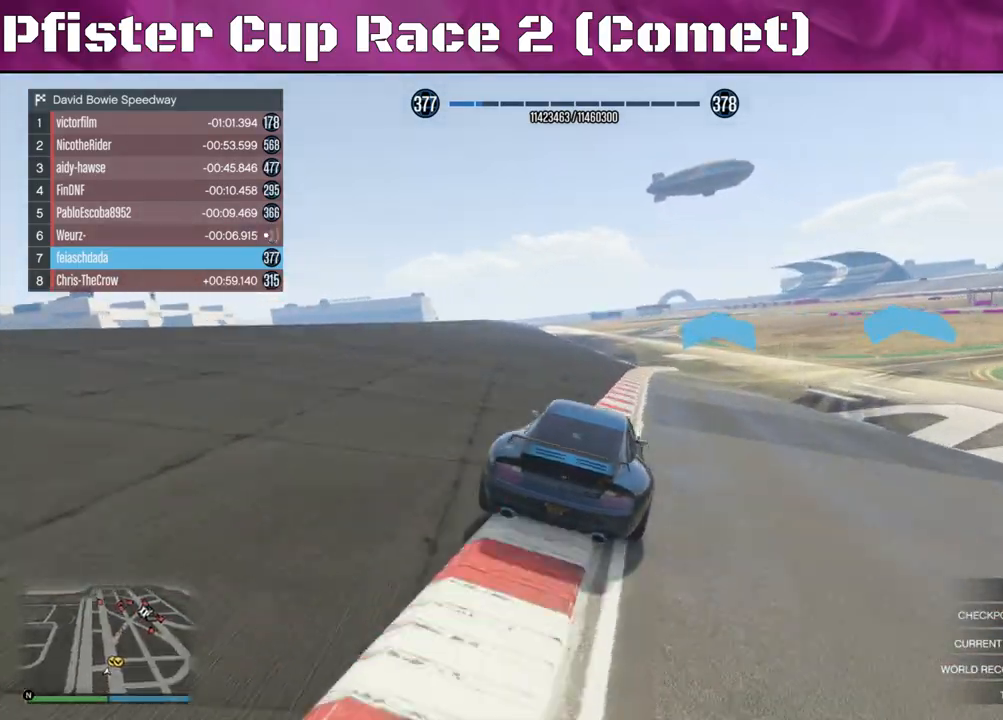
{"buttons": ["R2"], "left_stick": "center", "right_stick": "center", "events": [[300, "left_stick", "right"], [433, "left_stick", "center"]]}
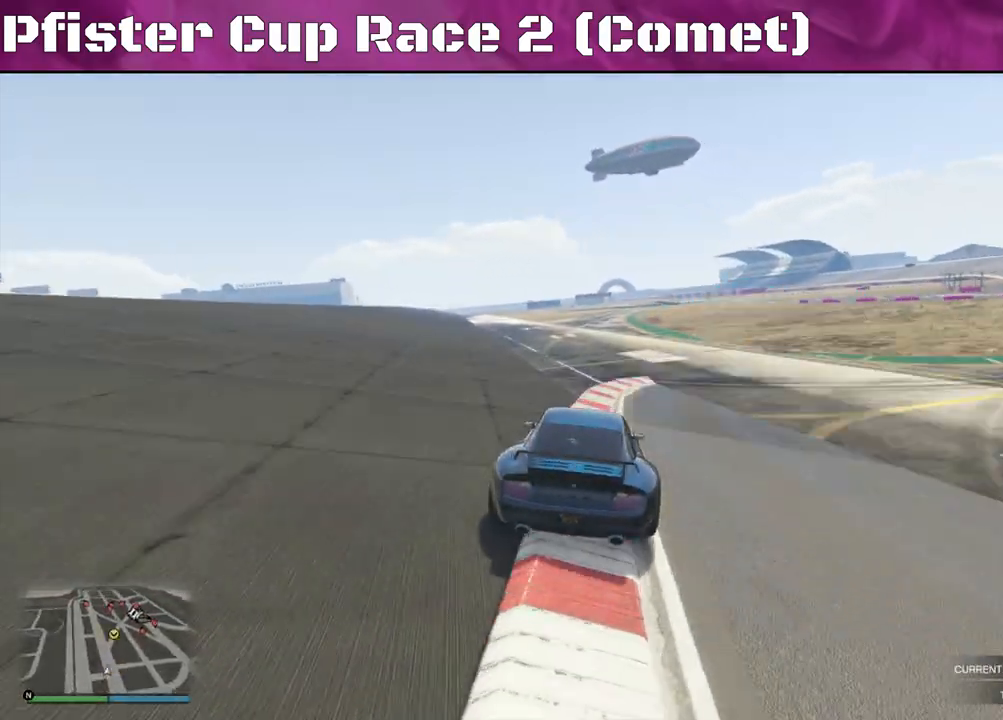
{"buttons": ["R2"], "left_stick": "right", "right_stick": "center", "events": [[433, "left_stick", "right"]]}
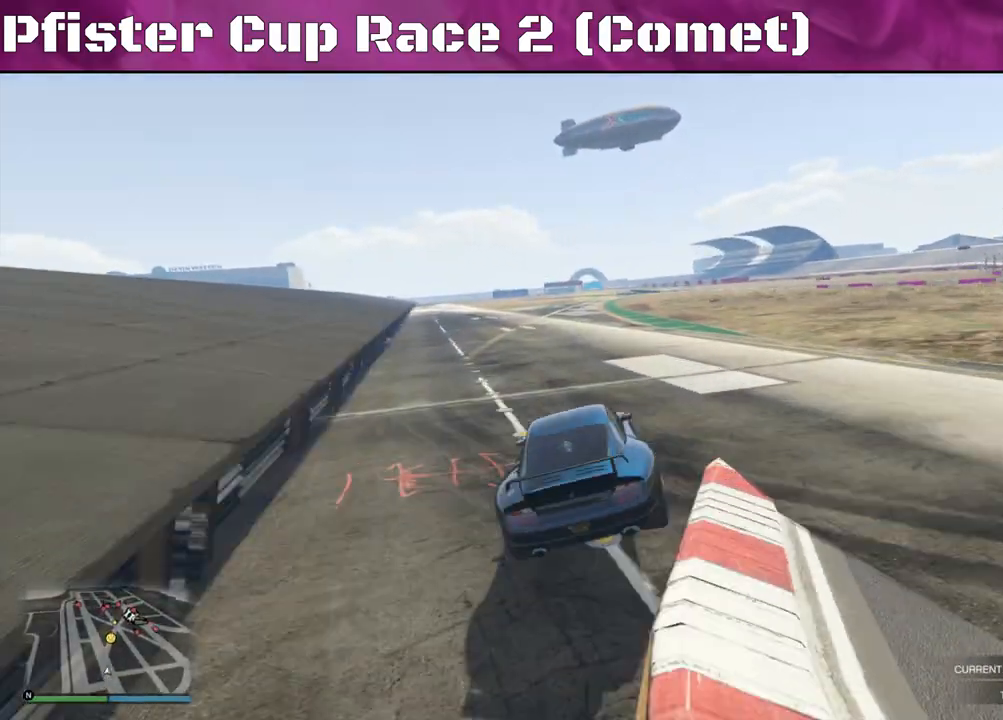
{"buttons": ["R2"], "left_stick": "center", "right_stick": "center", "events": [[100, "left_stick", "center"]]}
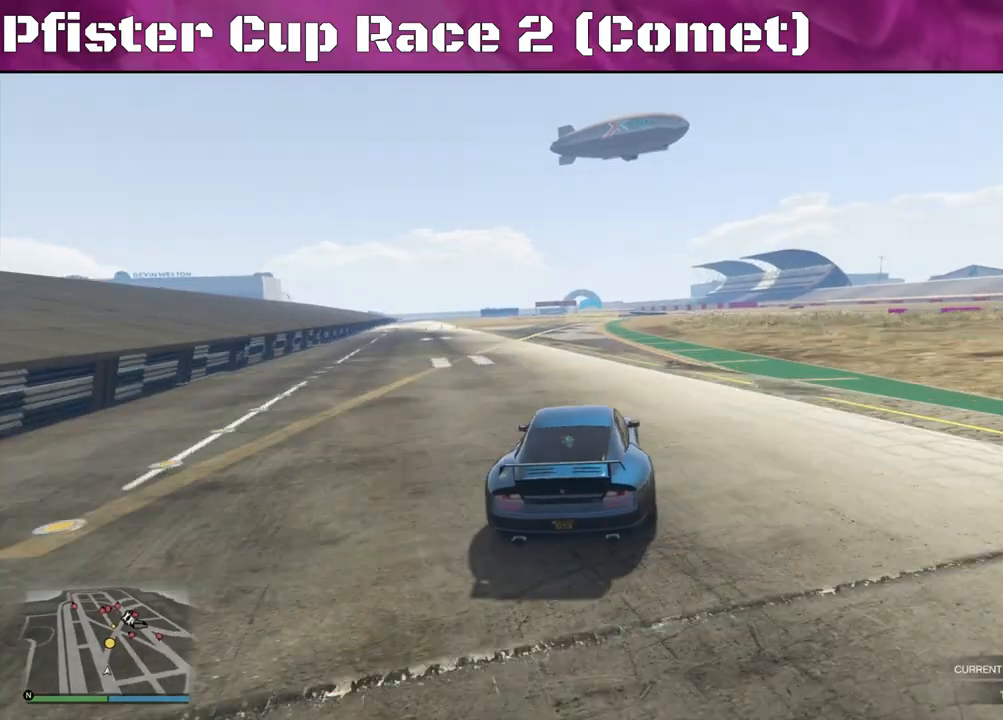
{"buttons": ["R2"], "left_stick": "center", "right_stick": "center", "events": []}
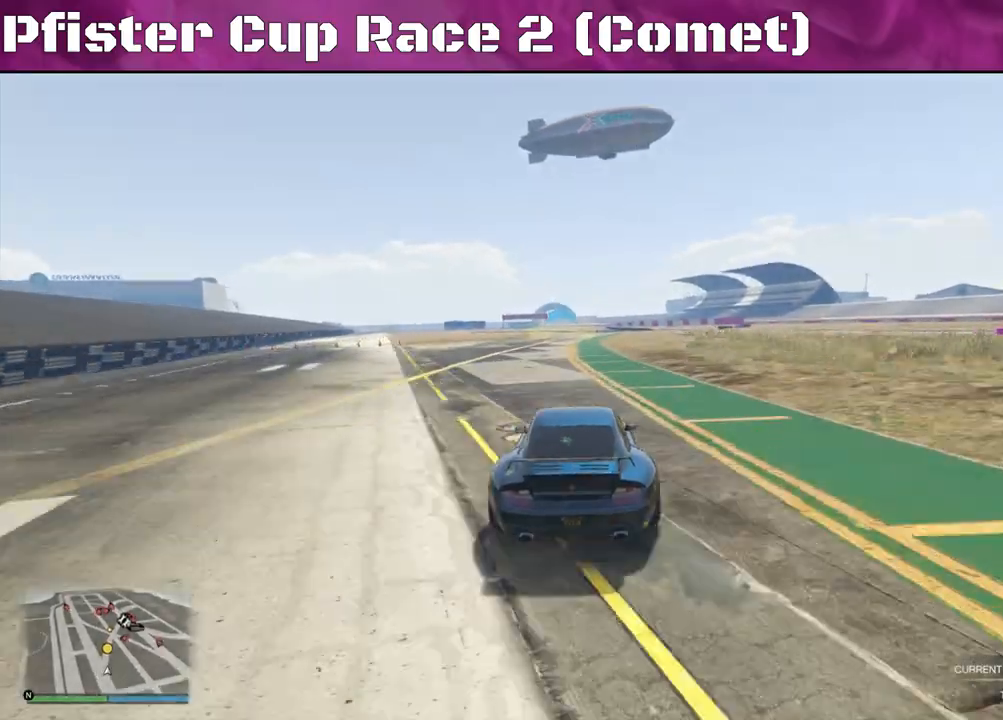
{"buttons": ["R2"], "left_stick": "center", "right_stick": "center", "events": [[200, "left_stick", "up-left"], [333, "left_stick", "center"]]}
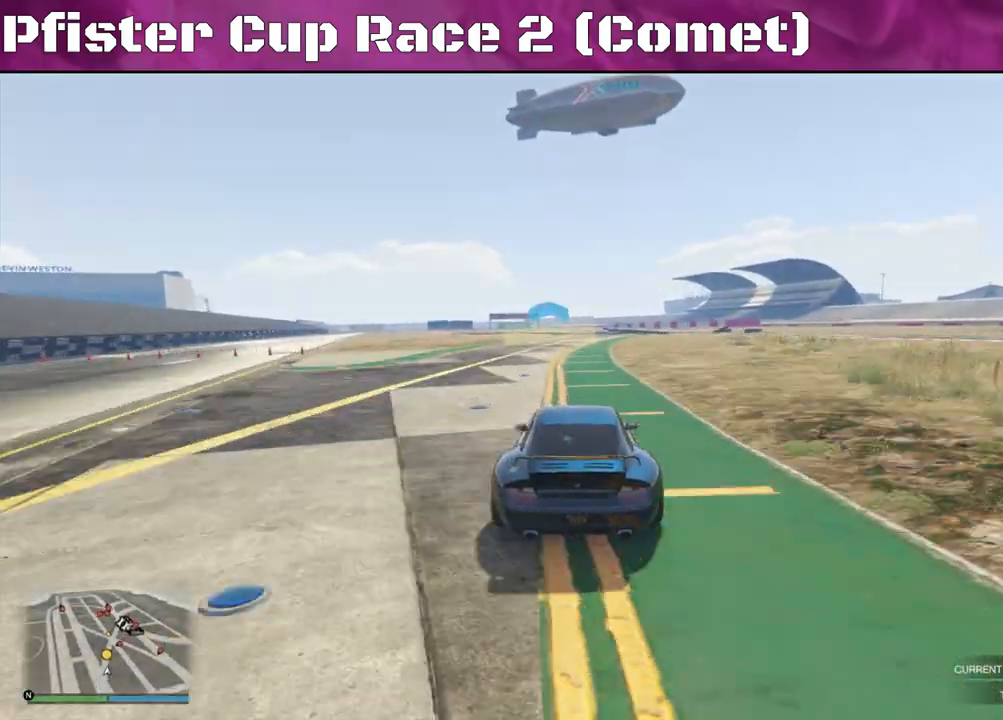
{"buttons": ["R2"], "left_stick": "center", "right_stick": "center", "events": []}
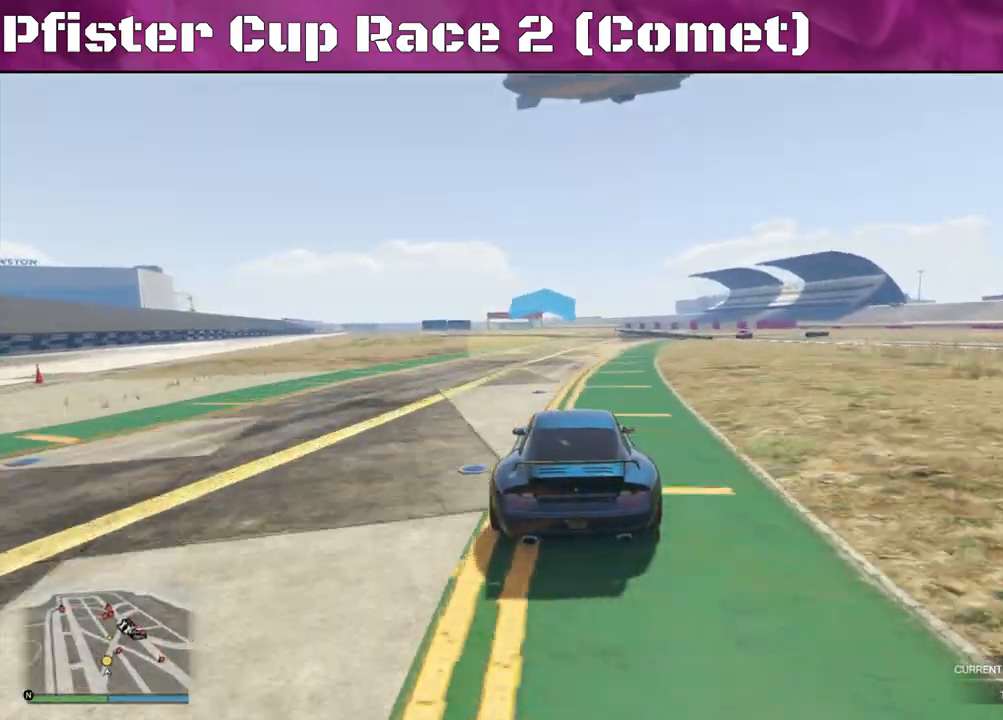
{"buttons": ["R2"], "left_stick": "center", "right_stick": "center", "events": [[300, "left_stick", "right"], [500, "left_stick", "center"]]}
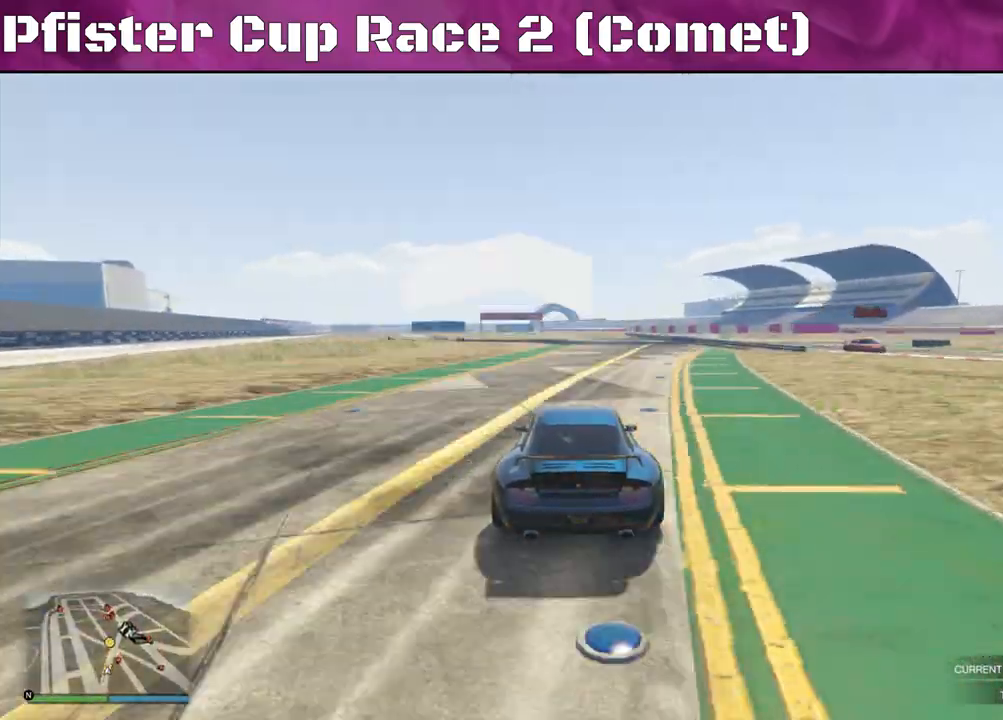
{"buttons": ["R2"], "left_stick": "center", "right_stick": "center", "events": [[167, "left_stick", "up-left"], [300, "left_stick", "center"]]}
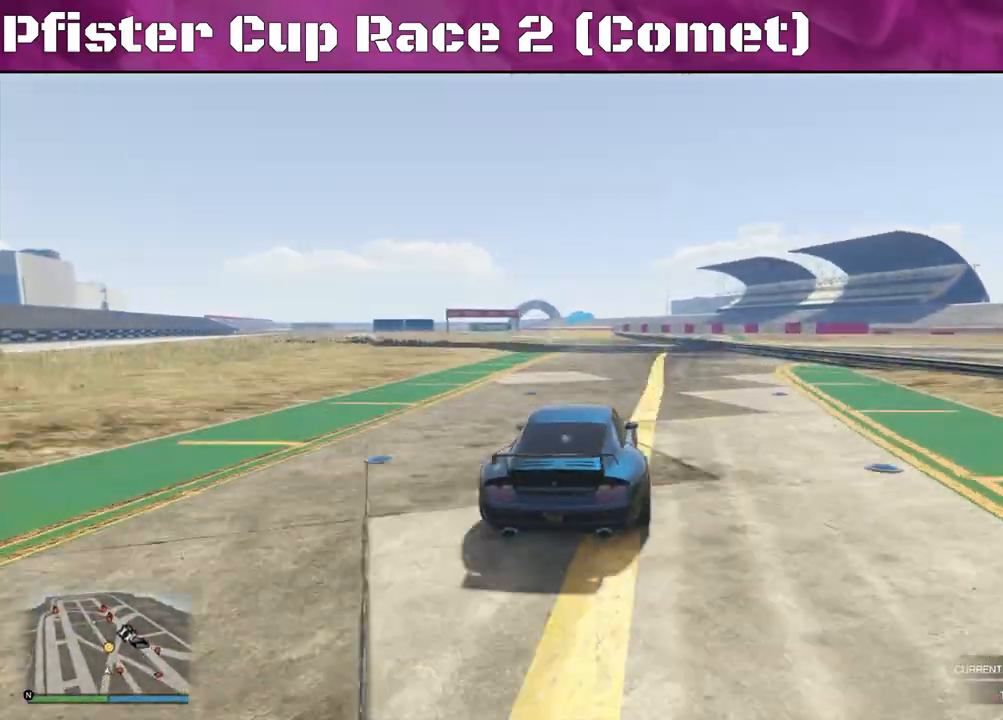
{"buttons": ["R2"], "left_stick": "up-left", "right_stick": "center", "events": [[167, "left_stick", "left"], [333, "left_stick", "center"], [400, "left_stick", "up-left"]]}
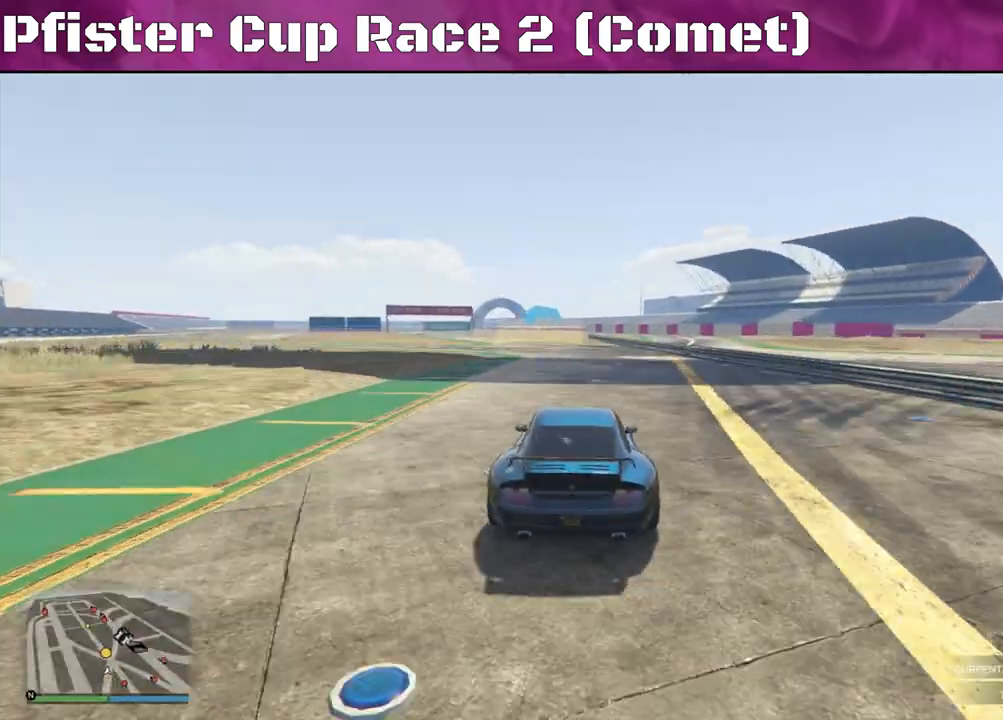
{"buttons": ["R2"], "left_stick": "up-left", "right_stick": "center", "events": [[33, "left_stick", "center"], [200, "left_stick", "left"], [467, "left_stick", "up-left"]]}
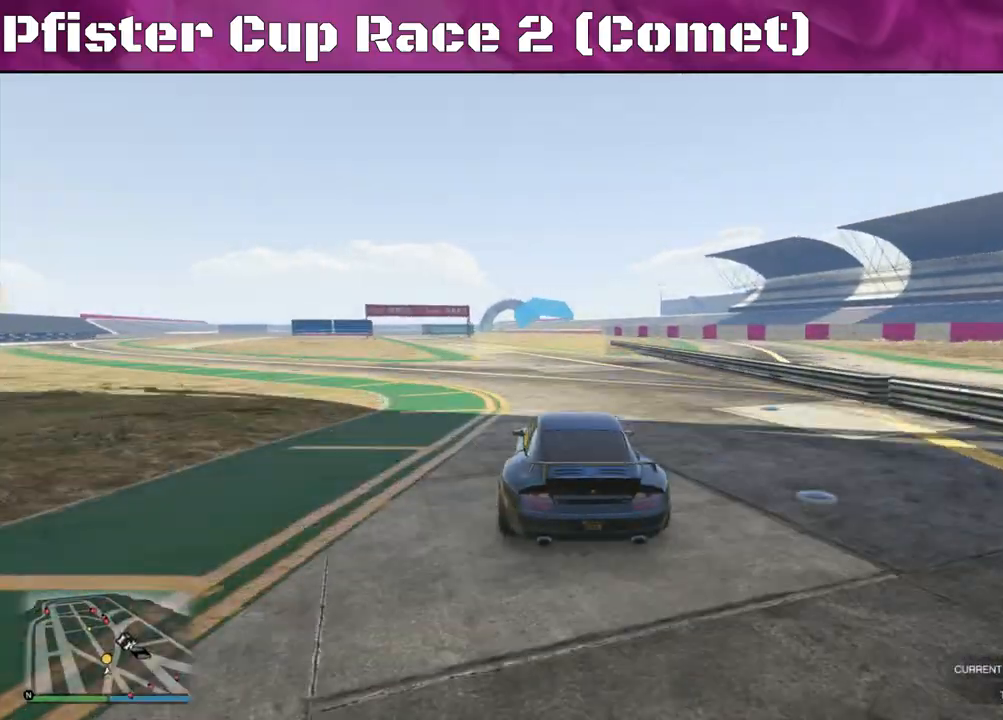
{"buttons": ["R2"], "left_stick": "left", "right_stick": "center", "events": [[100, "left_stick", "center"], [500, "left_stick", "left"]]}
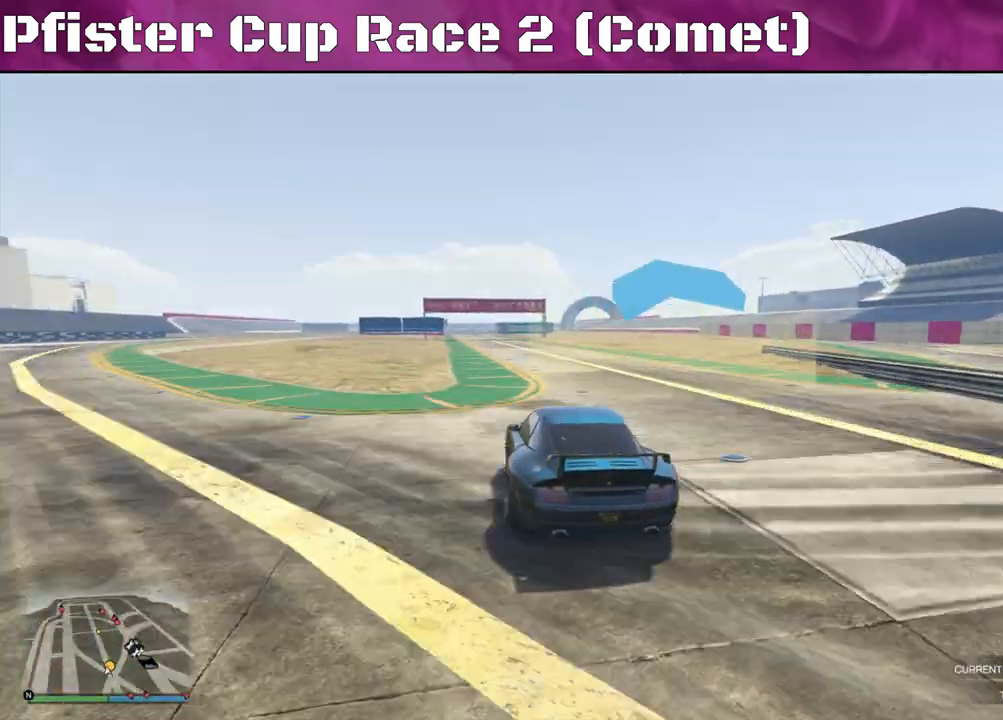
{"buttons": ["R2"], "left_stick": "center", "right_stick": "center", "events": [[100, "left_stick", "center"], [200, "left_stick", "left"], [367, "left_stick", "center"]]}
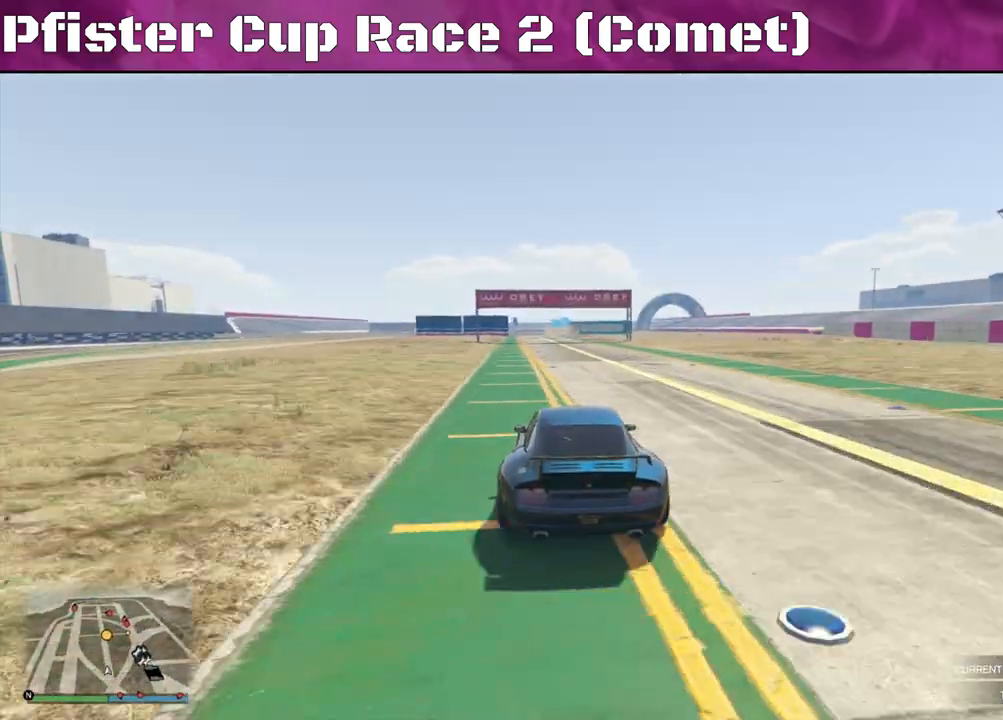
{"buttons": ["R2"], "left_stick": "center", "right_stick": "center", "events": [[333, "left_stick", "left"], [467, "left_stick", "center"]]}
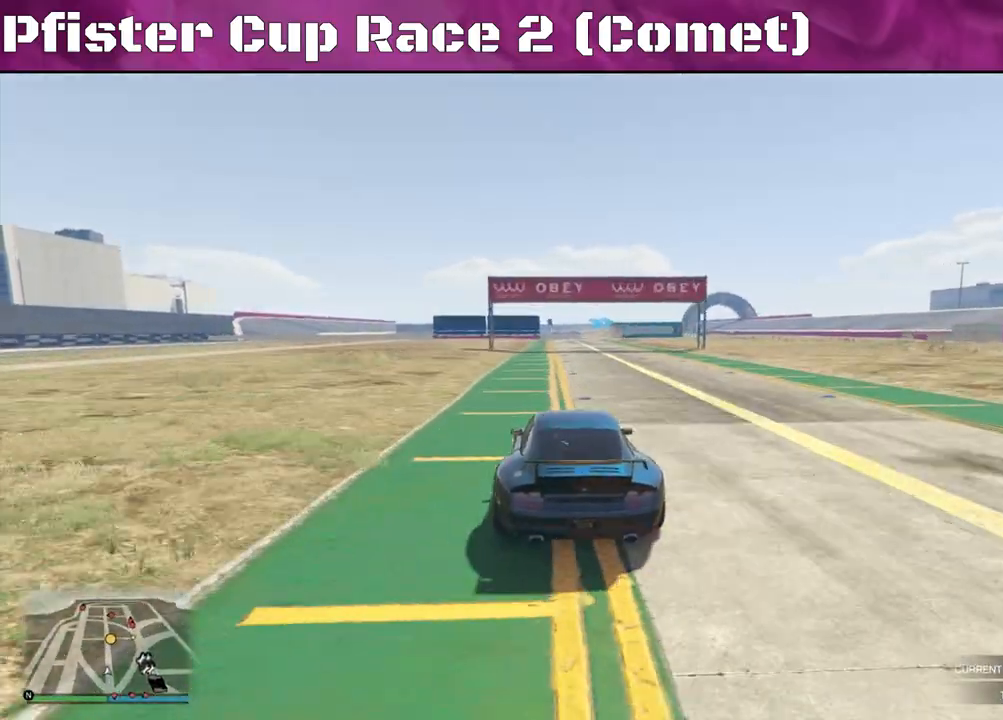
{"buttons": ["R2"], "left_stick": "center", "right_stick": "center", "events": [[100, "left_stick", "up-left"], [233, "left_stick", "center"]]}
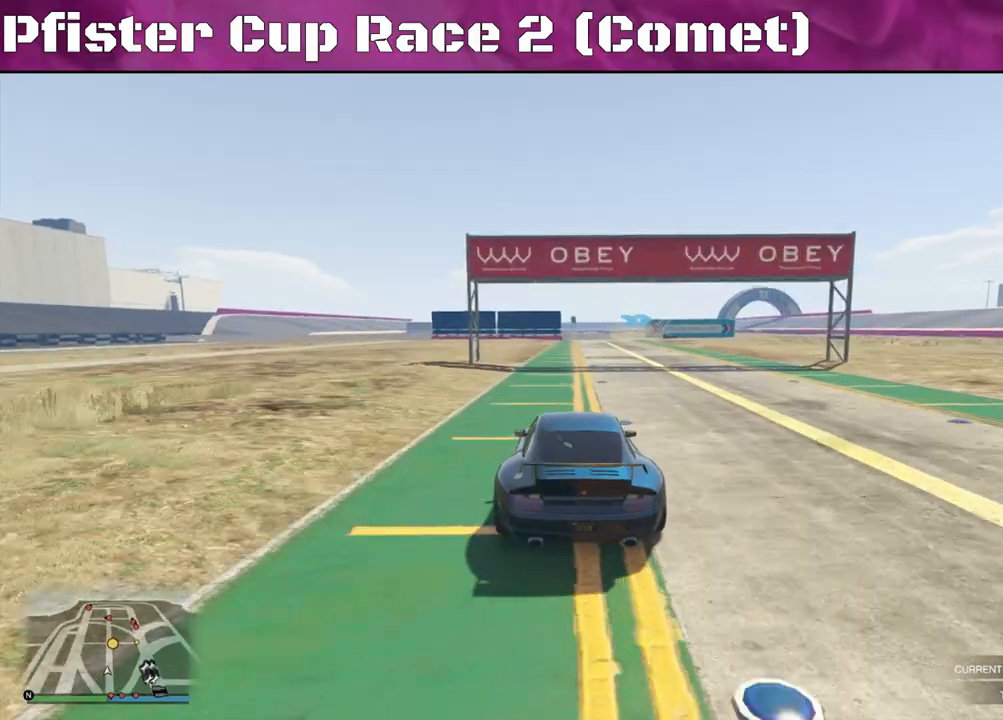
{"buttons": ["R2"], "left_stick": "center", "right_stick": "center", "events": [[33, "left_stick", "right"], [200, "left_stick", "center"]]}
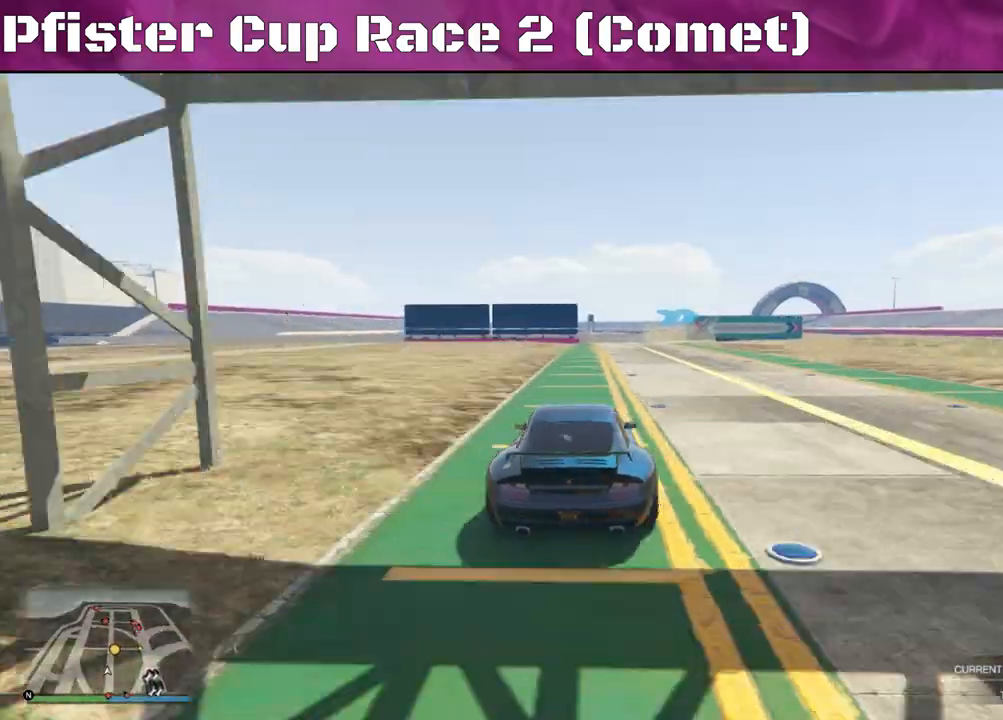
{"buttons": ["L2"], "left_stick": "right", "right_stick": "center", "events": [[167, "L2", "down"], [167, "left_stick", "down-right"], [200, "R2", "up"], [300, "left_stick", "center"], [367, "left_stick", "right"]]}
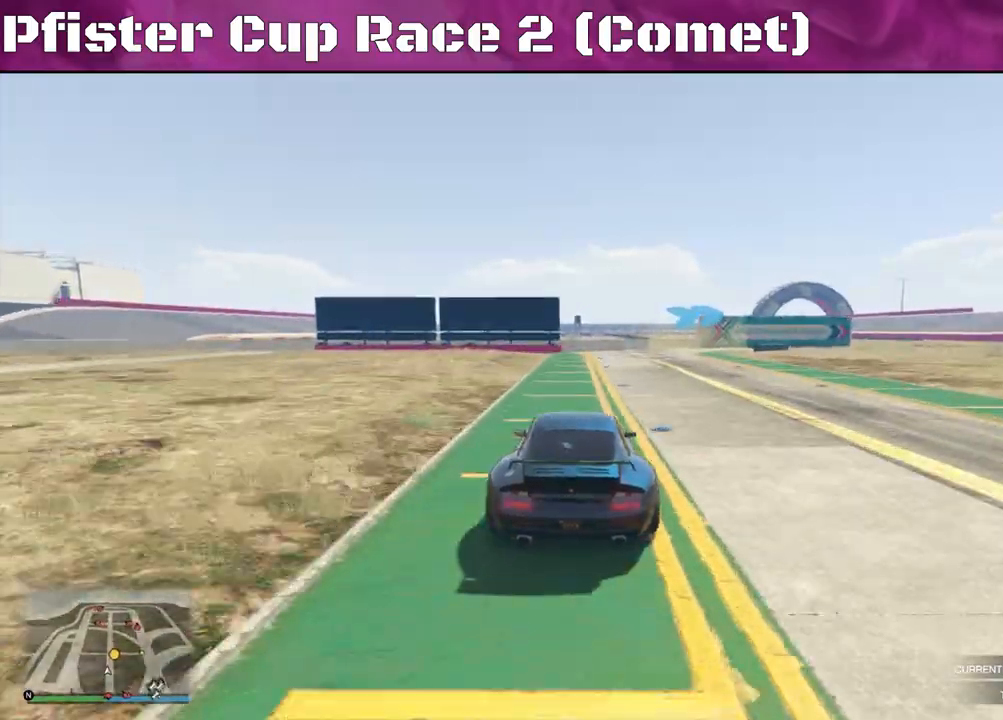
{"buttons": ["R2"], "left_stick": "right", "right_stick": "center", "events": [[100, "left_stick", "center"], [133, "L2", "up"], [233, "left_stick", "right"], [300, "R2", "down"]]}
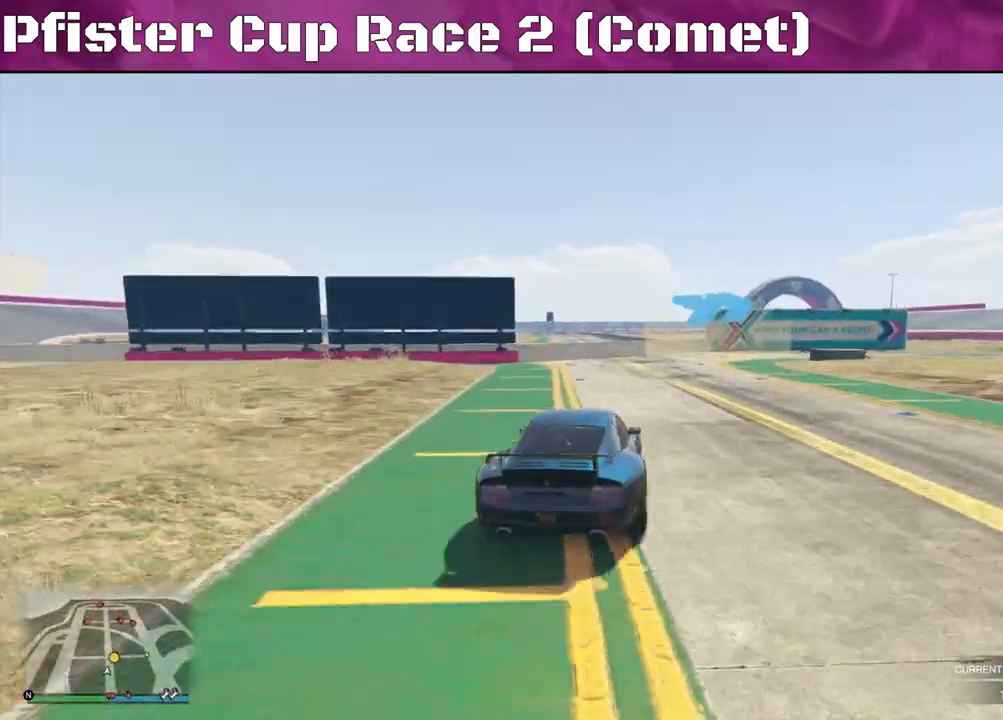
{"buttons": [], "left_stick": "right", "right_stick": "center", "events": [[67, "left_stick", "center"], [167, "left_stick", "right"], [300, "R2", "up"], [367, "left_stick", "center"], [433, "left_stick", "right"]]}
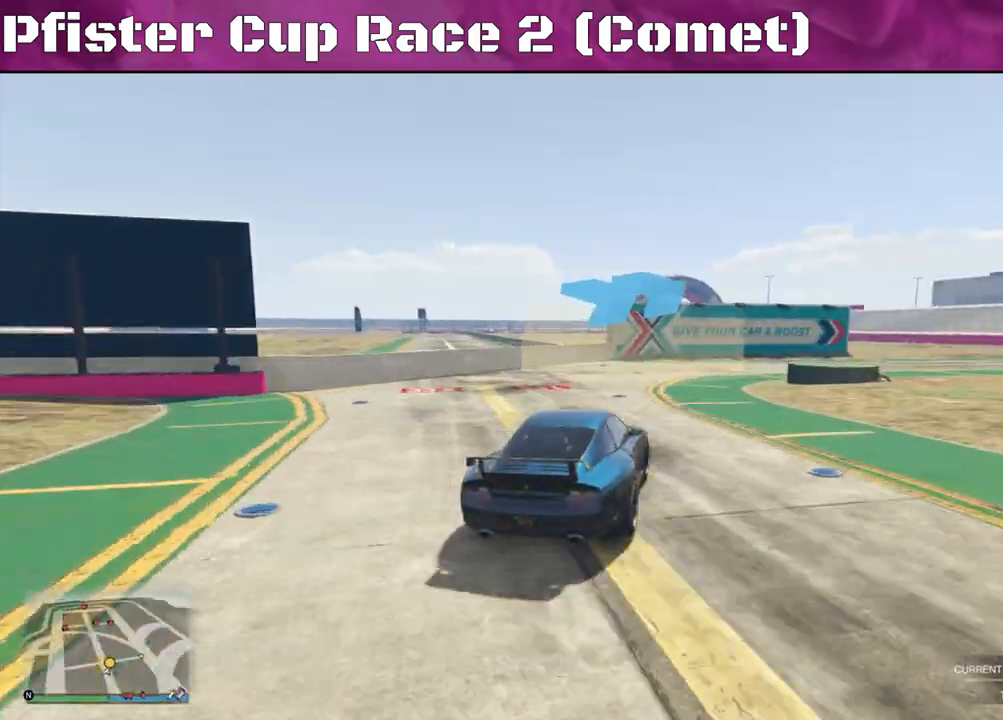
{"buttons": ["R2"], "left_stick": "right", "right_stick": "center", "events": [[300, "R2", "down"]]}
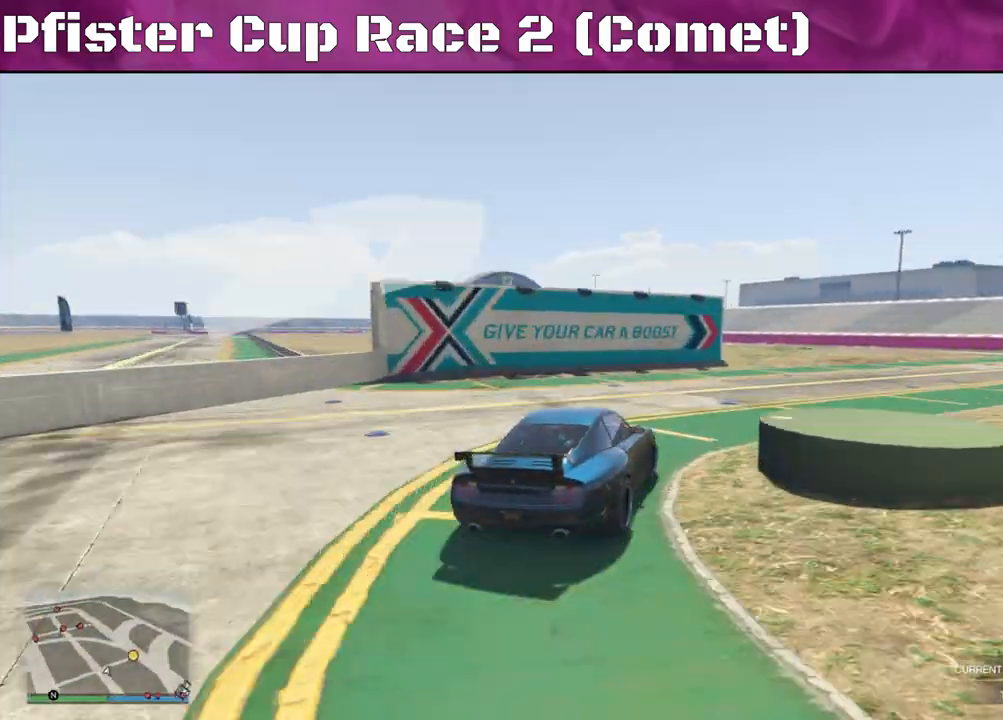
{"buttons": ["R2"], "left_stick": "right", "right_stick": "center", "events": []}